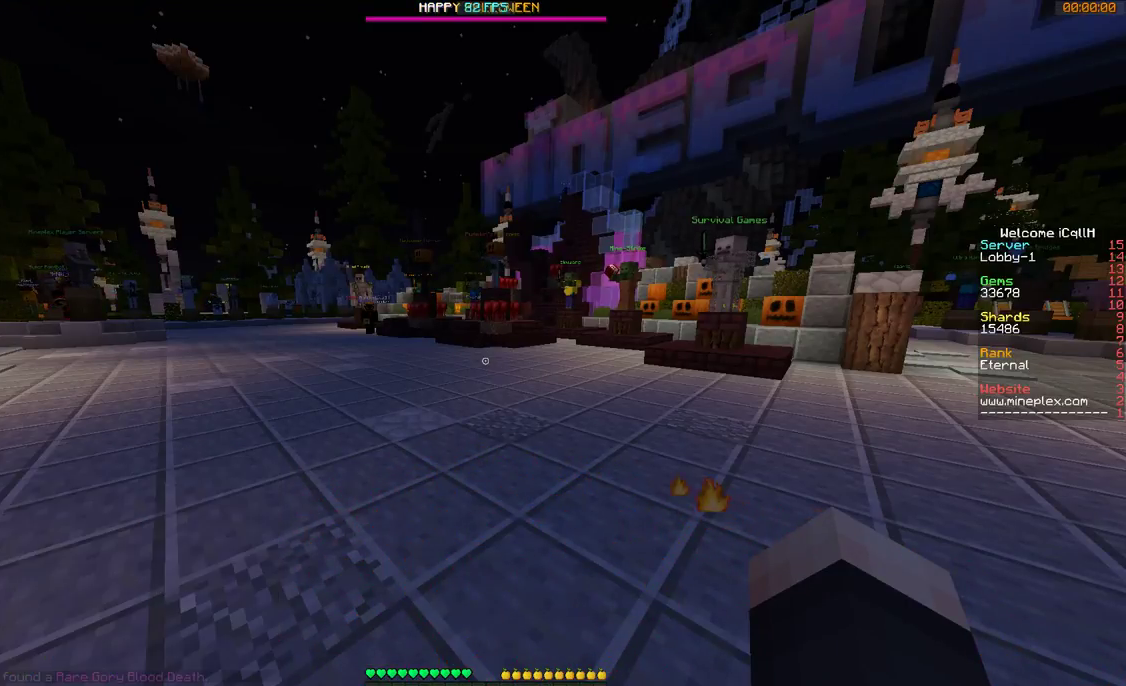
Gameplay with keyboard and mouse; each line is a JSON object with the keys and mouse buttons held at the frame after it. "events" lists presses ("down") and releases ("up") of "a", "d", "s", "w", "mouse_left" and "mouse_right" between this image and that frame as [ms after this image, input, new state], when the widget could be followed in between. "mouse_left", "mouse_right" = the "left", "right" buttons of the "mouse" list. No other keys are recorded. Fast repeated clicks can show as one long hold. Mouse movement is not recorded.
{"keys": [], "mouse": [], "events": []}
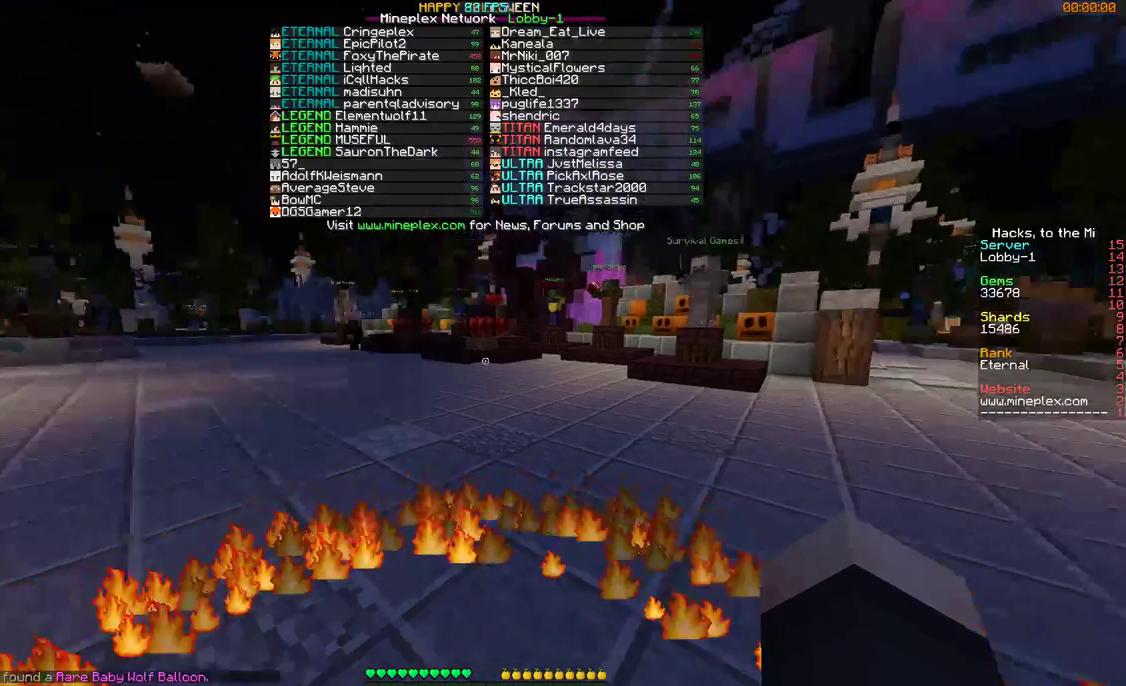
{"keys": ["w"], "mouse": [], "events": [[67, "w", "down"]]}
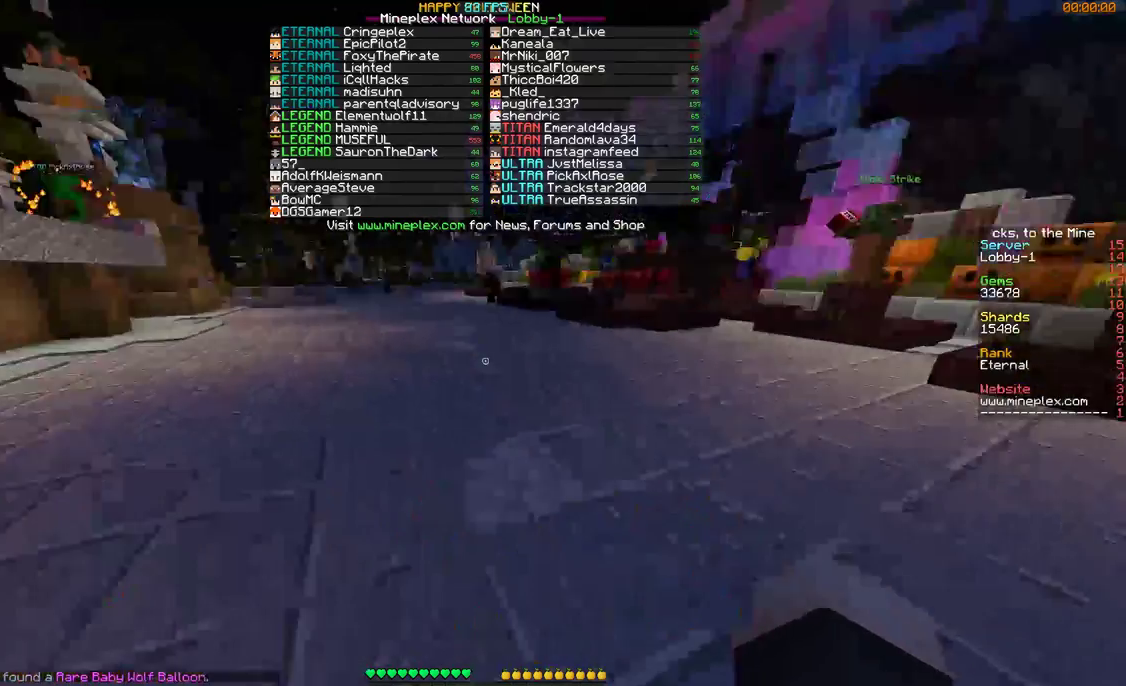
{"keys": ["w"], "mouse": [], "events": []}
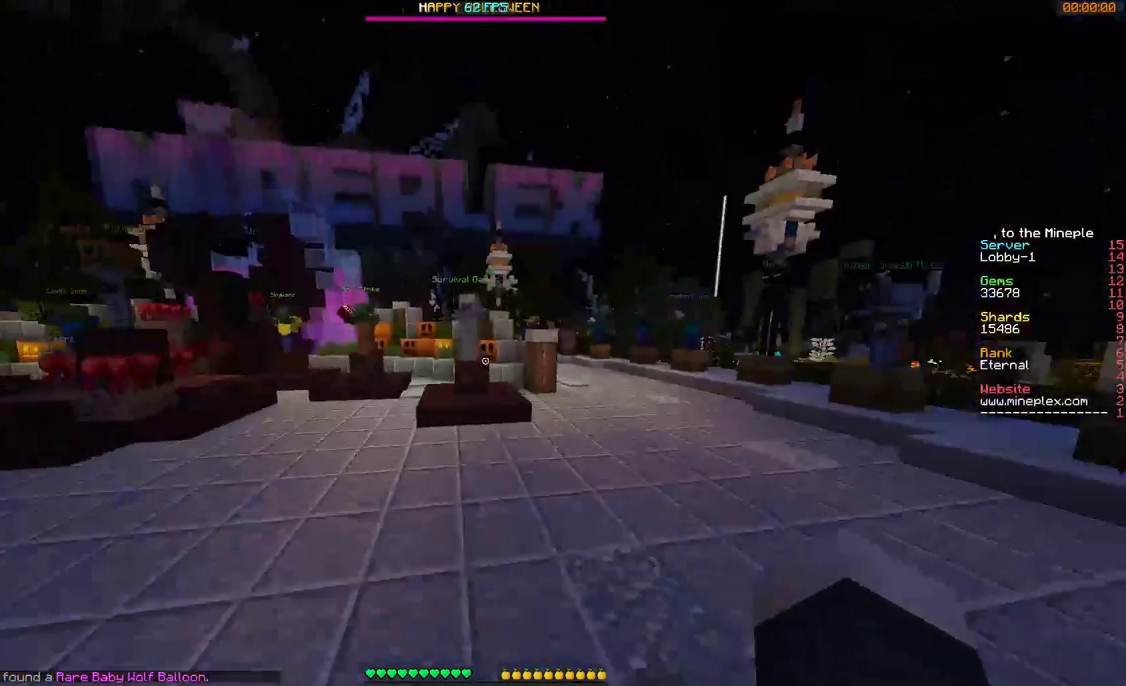
{"keys": [], "mouse": ["right"], "events": [[500, "mouse_right", "down"], [500, "w", "up"]]}